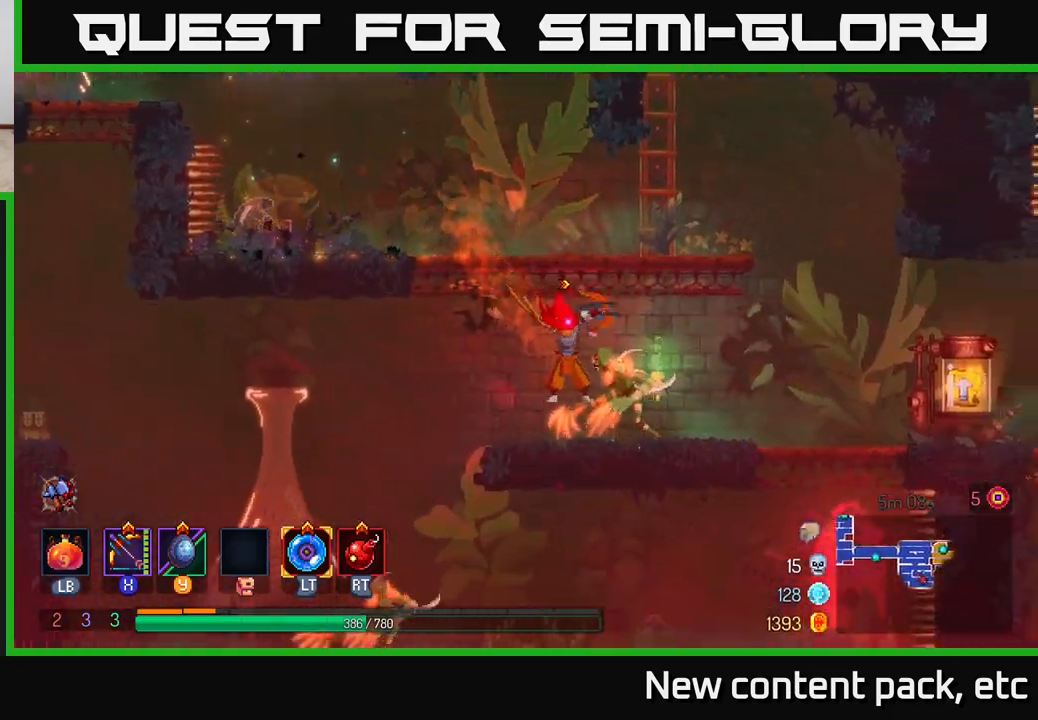
Gameplay with a controller (Xbox layout); each line is a JSON object with the inputs held at the frame after it. "events" lists button and stick changes between this image and that frame as [ms after this image, input, new state], when the widget could be followed in between.
{"buttons": [], "left_stick": "down", "right_stick": "center", "events": [[200, "left_stick", "down"], [450, "X", "up"]]}
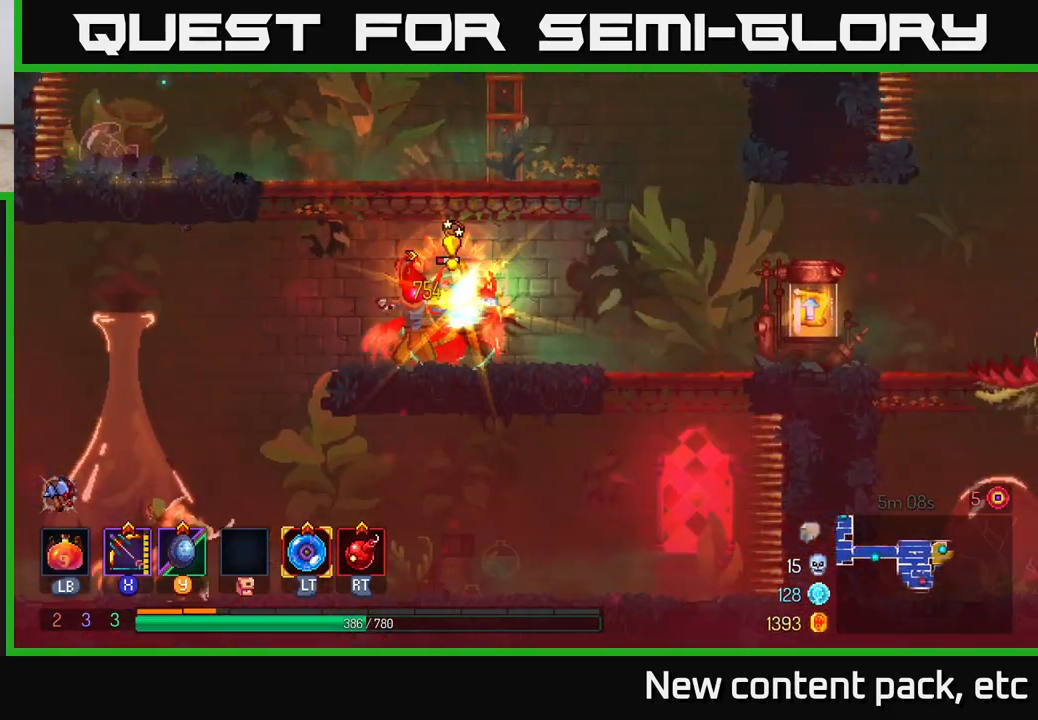
{"buttons": ["X"], "left_stick": "down-left", "right_stick": "center", "events": [[33, "left_stick", "right"], [133, "B", "down"], [317, "B", "up"], [433, "X", "down"], [500, "left_stick", "down-left"]]}
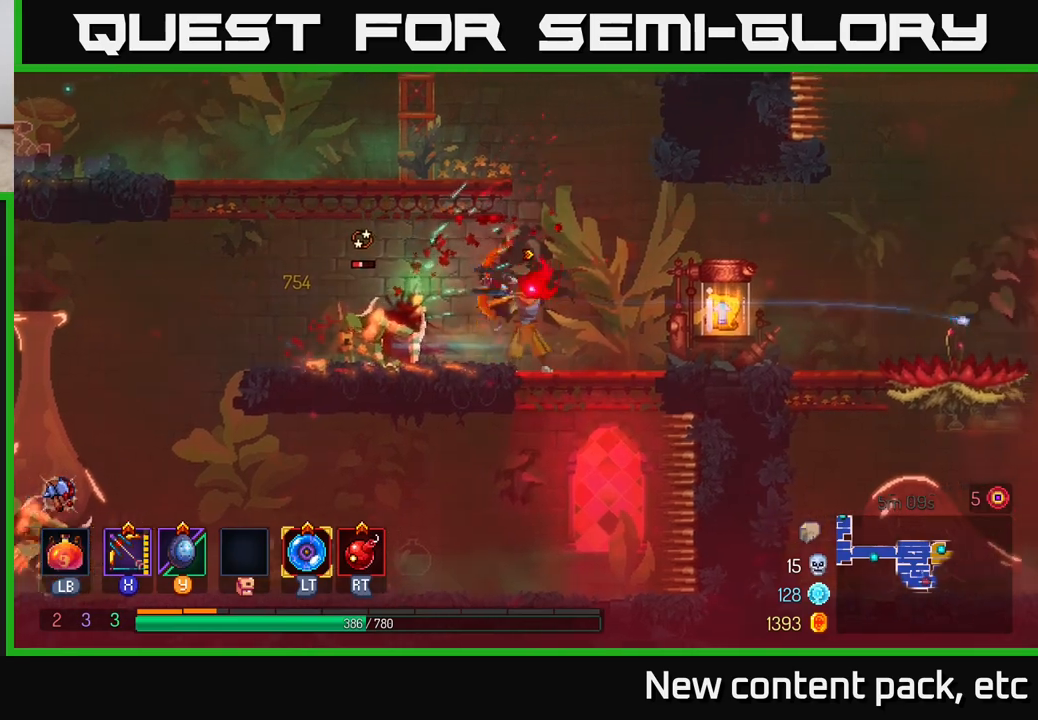
{"buttons": [], "left_stick": "right", "right_stick": "center", "events": [[383, "X", "up"], [450, "left_stick", "right"]]}
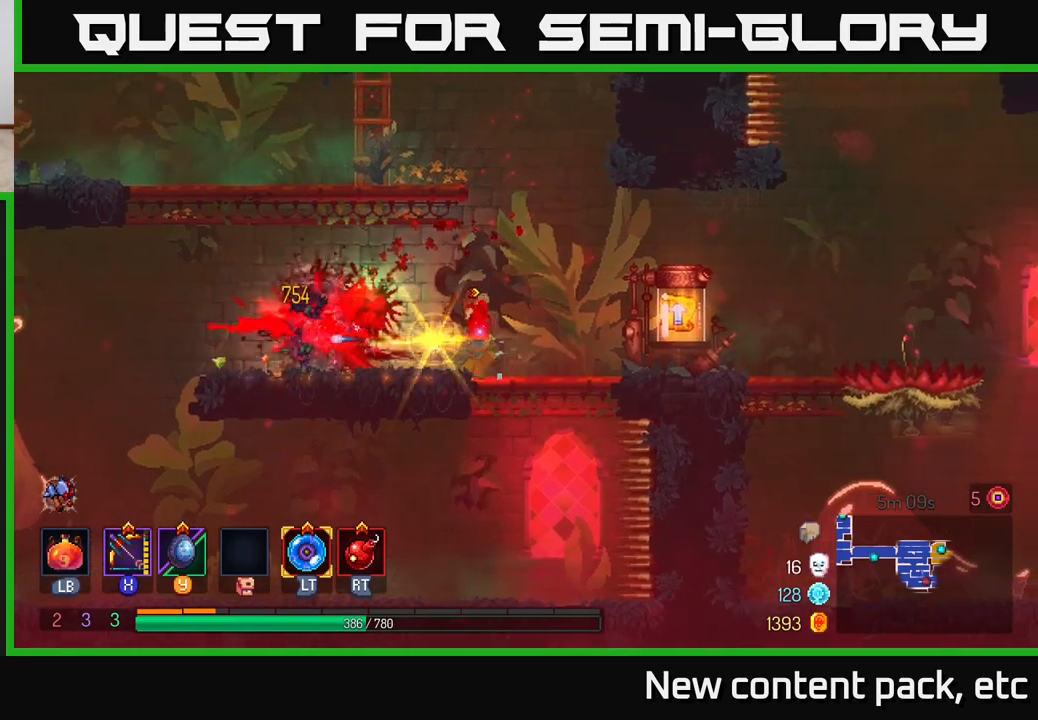
{"buttons": [], "left_stick": "center", "right_stick": "center", "events": [[367, "R1", "down"], [450, "R1", "up"], [450, "left_stick", "center"]]}
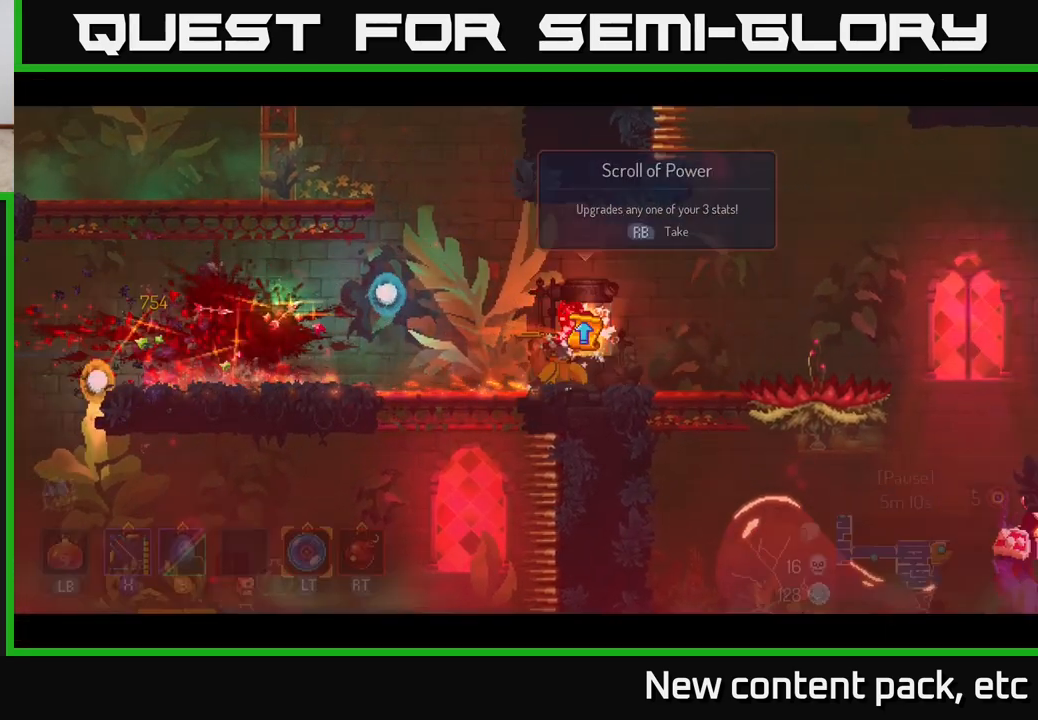
{"buttons": [], "left_stick": "center", "right_stick": "center", "events": []}
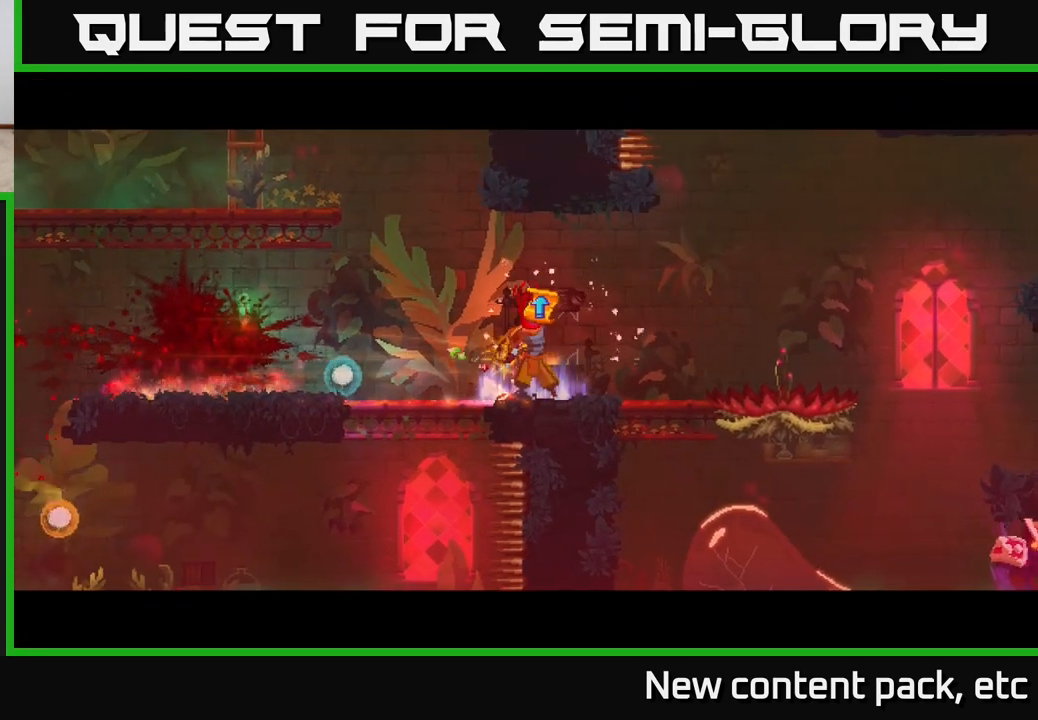
{"buttons": [], "left_stick": "center", "right_stick": "center", "events": []}
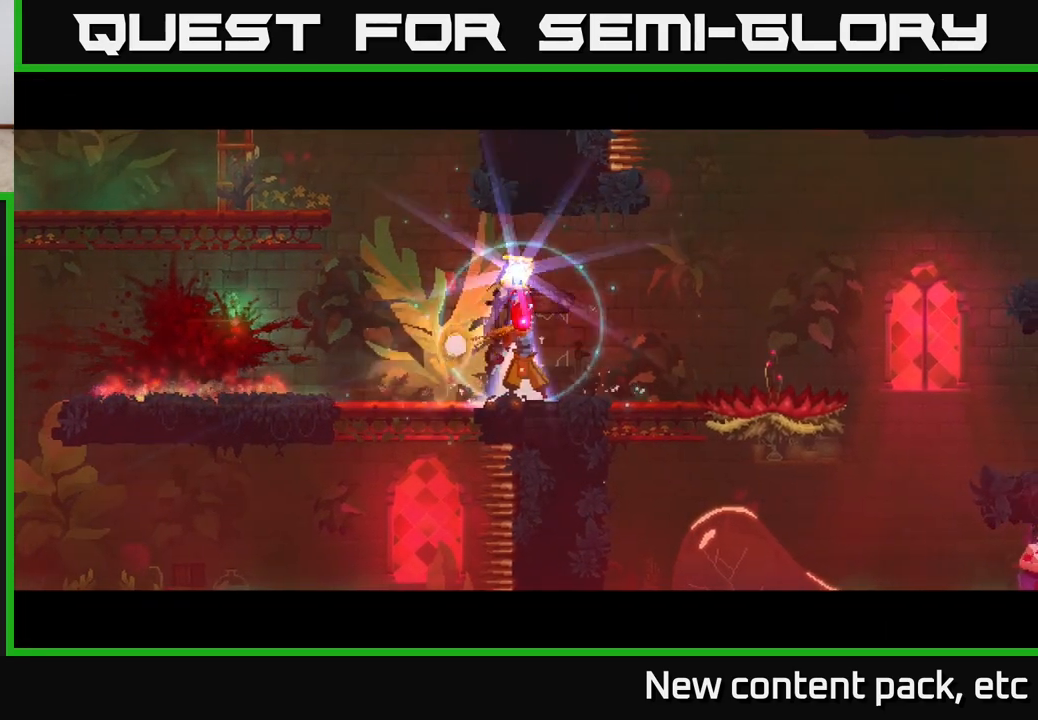
{"buttons": [], "left_stick": "center", "right_stick": "center", "events": []}
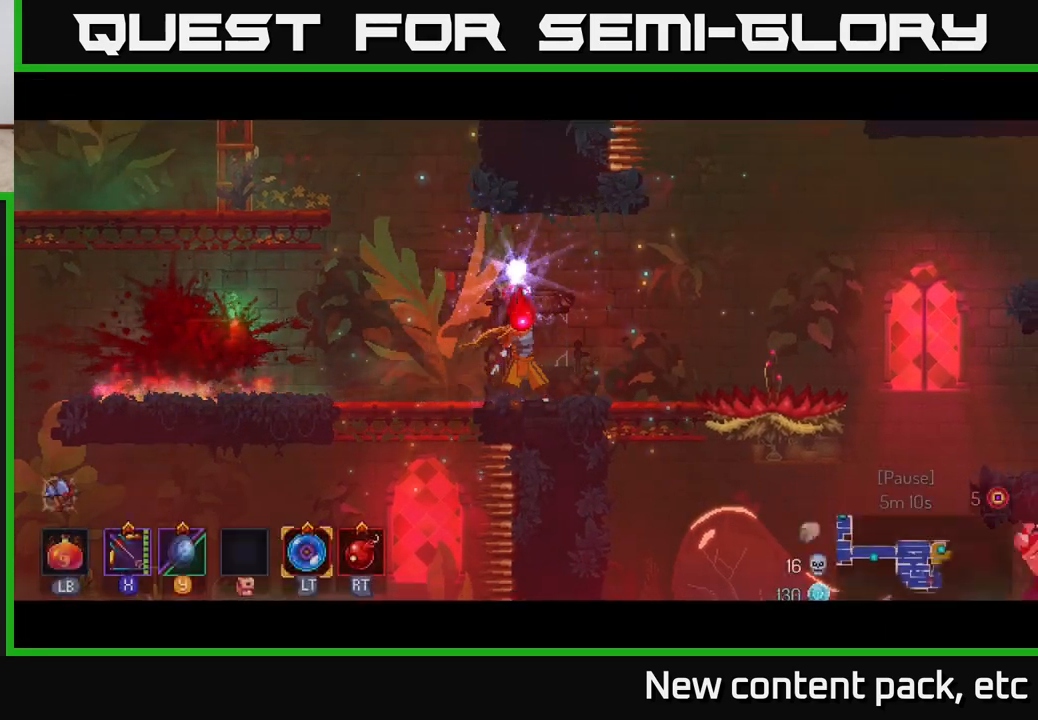
{"buttons": [], "left_stick": "center", "right_stick": "center", "events": [[250, "left_stick", "down-left"], [350, "left_stick", "center"]]}
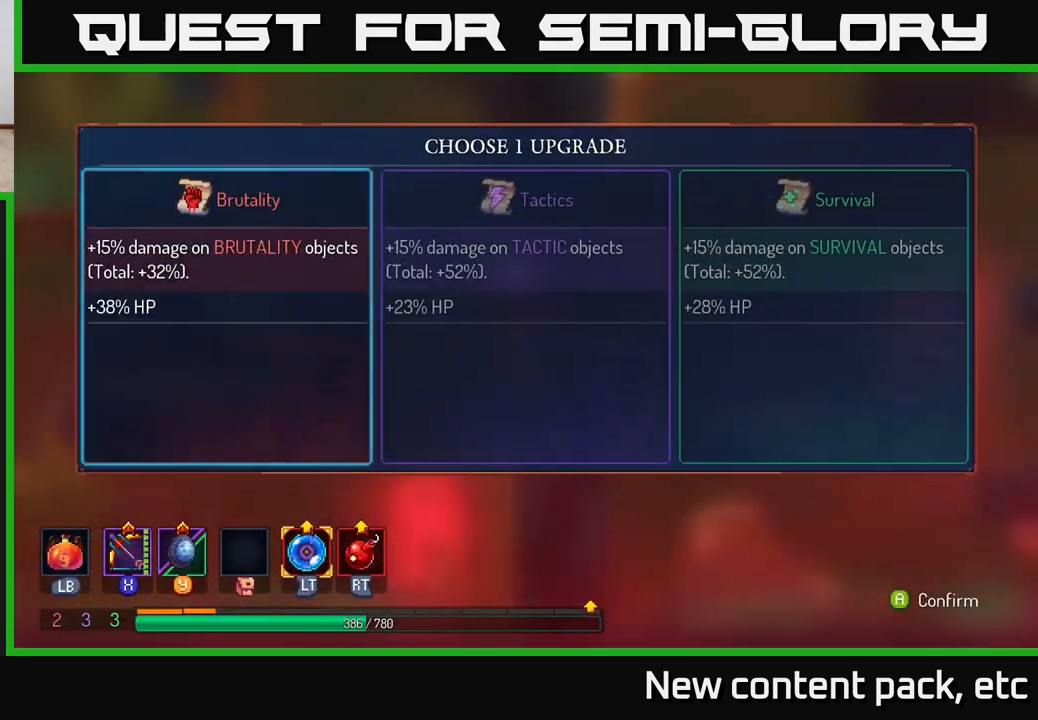
{"buttons": [], "left_stick": "center", "right_stick": "center", "events": [[67, "left_stick", "right"], [250, "left_stick", "center"]]}
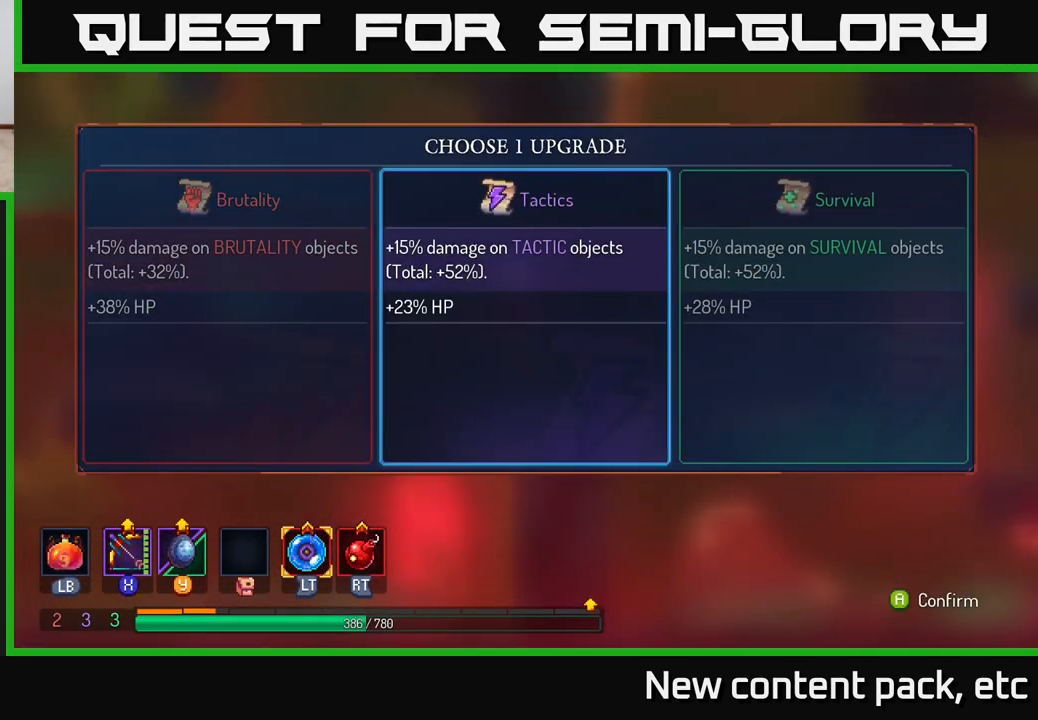
{"buttons": [], "left_stick": "center", "right_stick": "center", "events": [[50, "left_stick", "right"], [267, "left_stick", "center"], [317, "left_stick", "left"], [467, "left_stick", "center"]]}
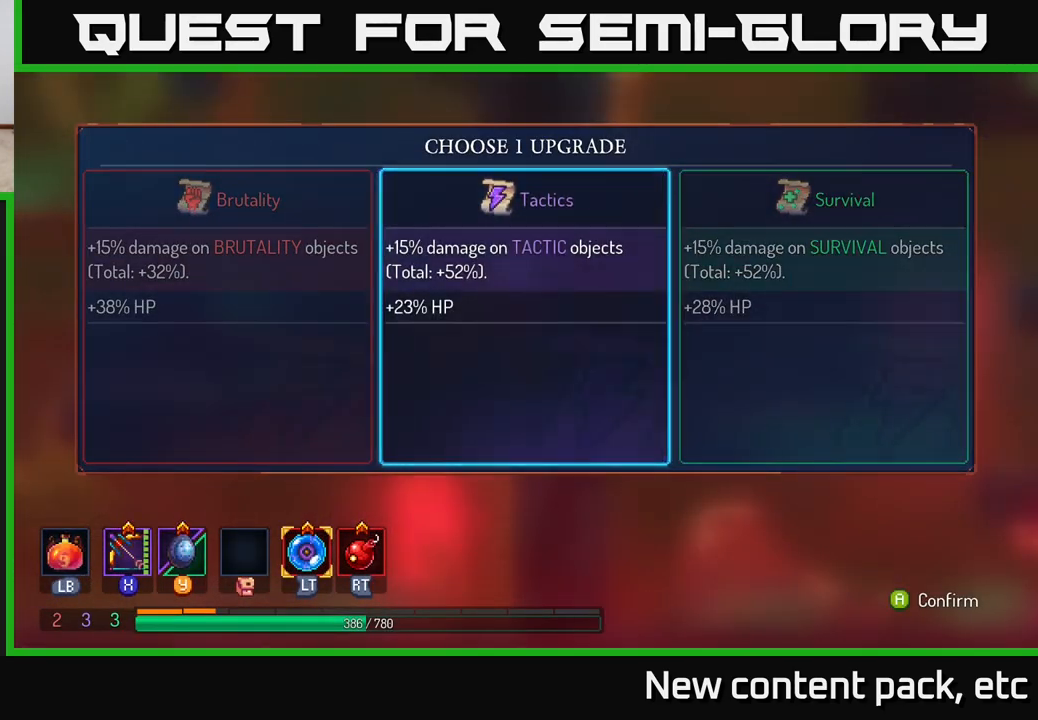
{"buttons": [], "left_stick": "center", "right_stick": "down", "events": [[17, "A", "down"], [167, "A", "up"], [300, "left_stick", "right"], [300, "right_stick", "down"], [467, "left_stick", "center"]]}
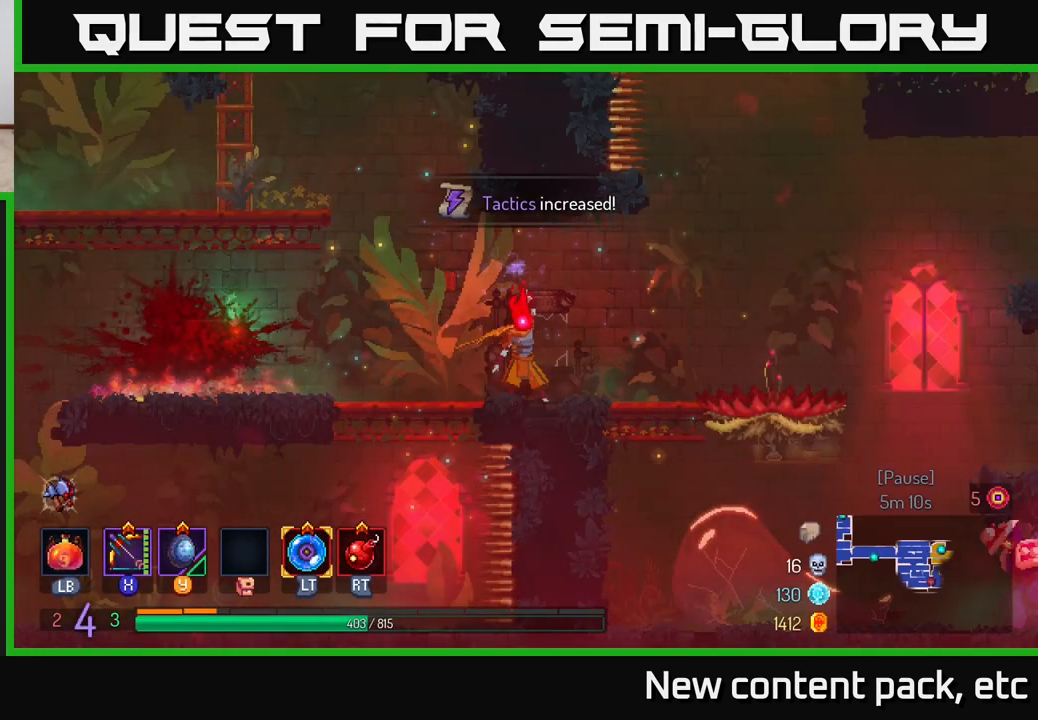
{"buttons": [], "left_stick": "right", "right_stick": "down-right", "events": [[100, "right_stick", "down-right"], [200, "left_stick", "right"]]}
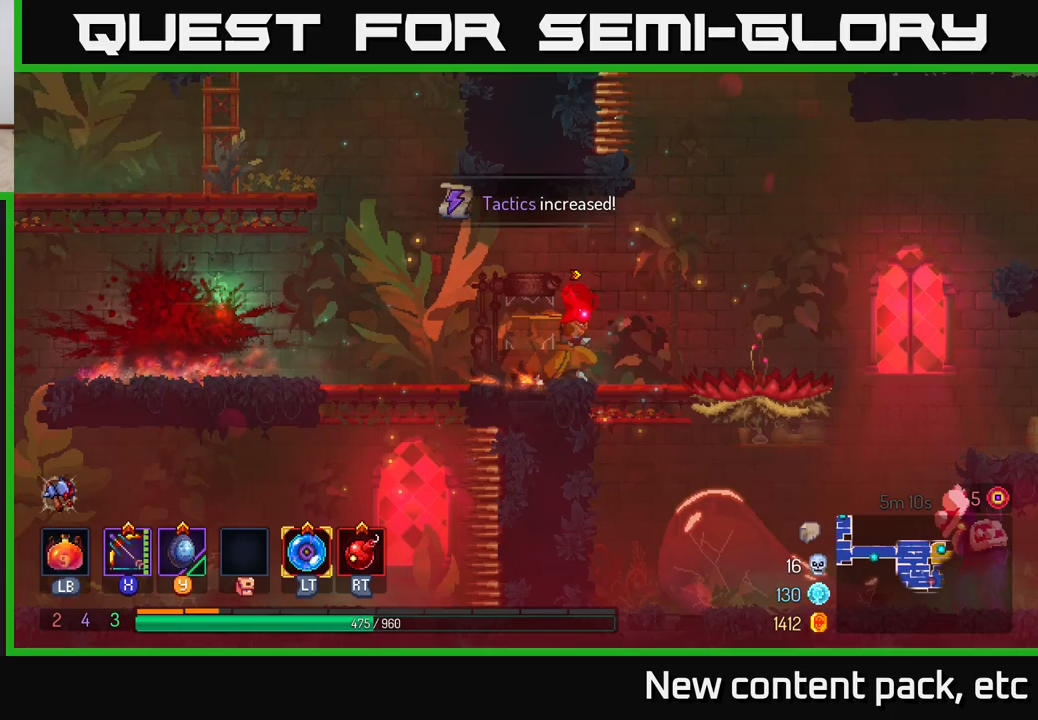
{"buttons": [], "left_stick": "right", "right_stick": "center", "events": [[183, "right_stick", "center"], [250, "A", "down"], [400, "A", "up"]]}
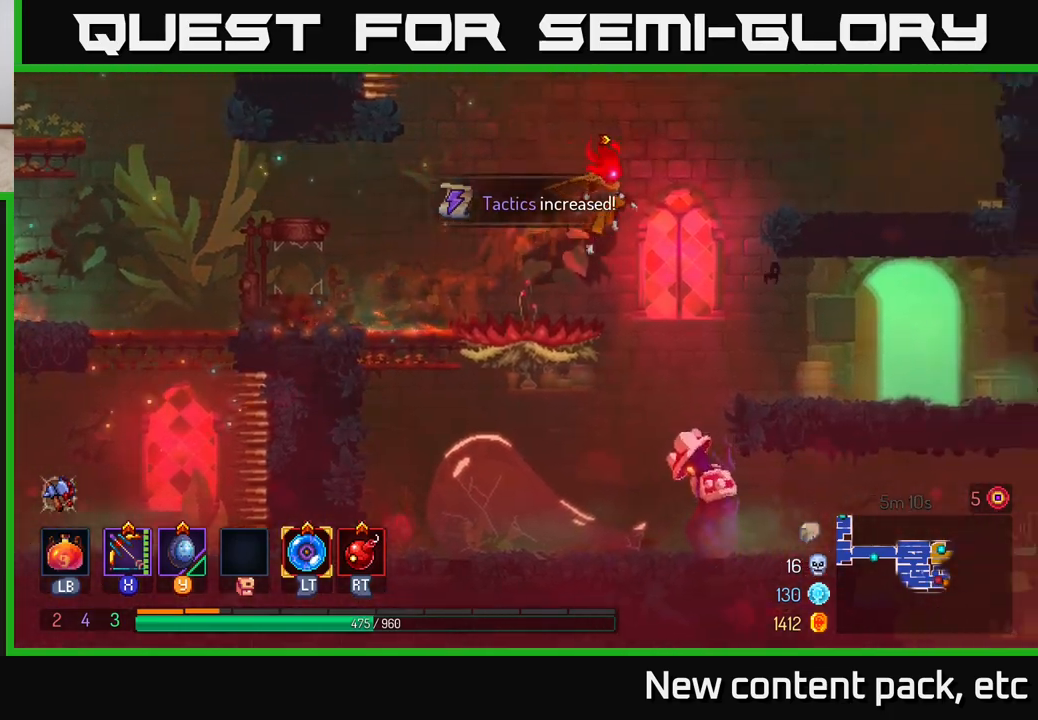
{"buttons": [], "left_stick": "center", "right_stick": "center", "events": [[150, "A", "down"], [150, "left_stick", "down"], [233, "A", "up"], [333, "left_stick", "center"]]}
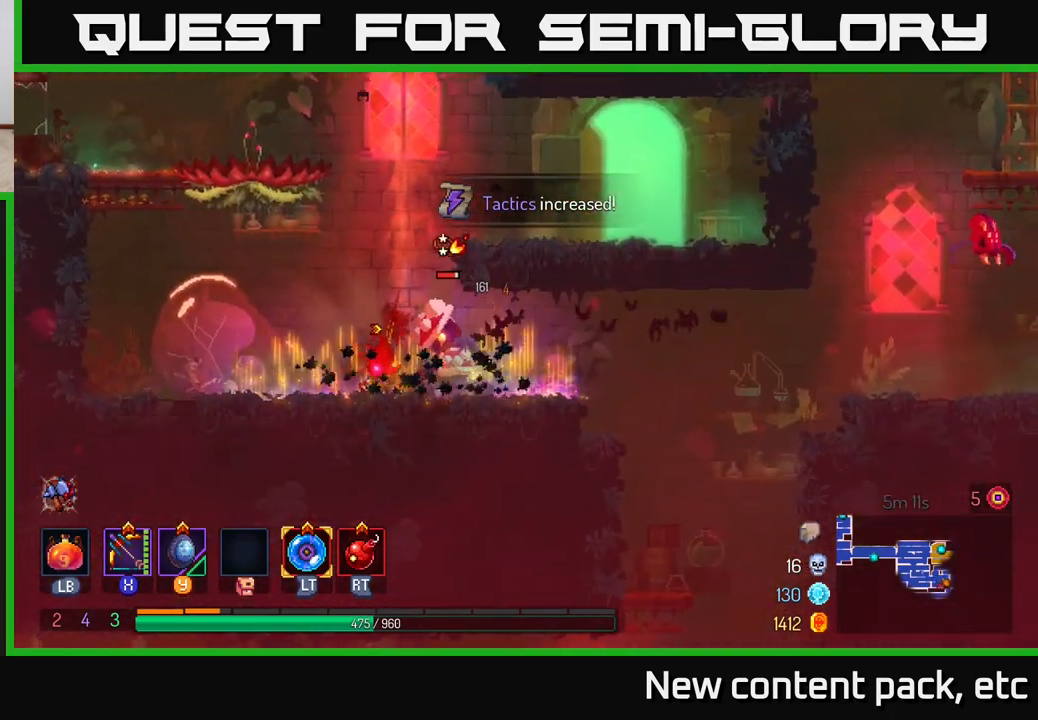
{"buttons": ["X"], "left_stick": "down-right", "right_stick": "center", "events": [[100, "X", "down"], [133, "left_stick", "down-left"], [333, "left_stick", "down-right"]]}
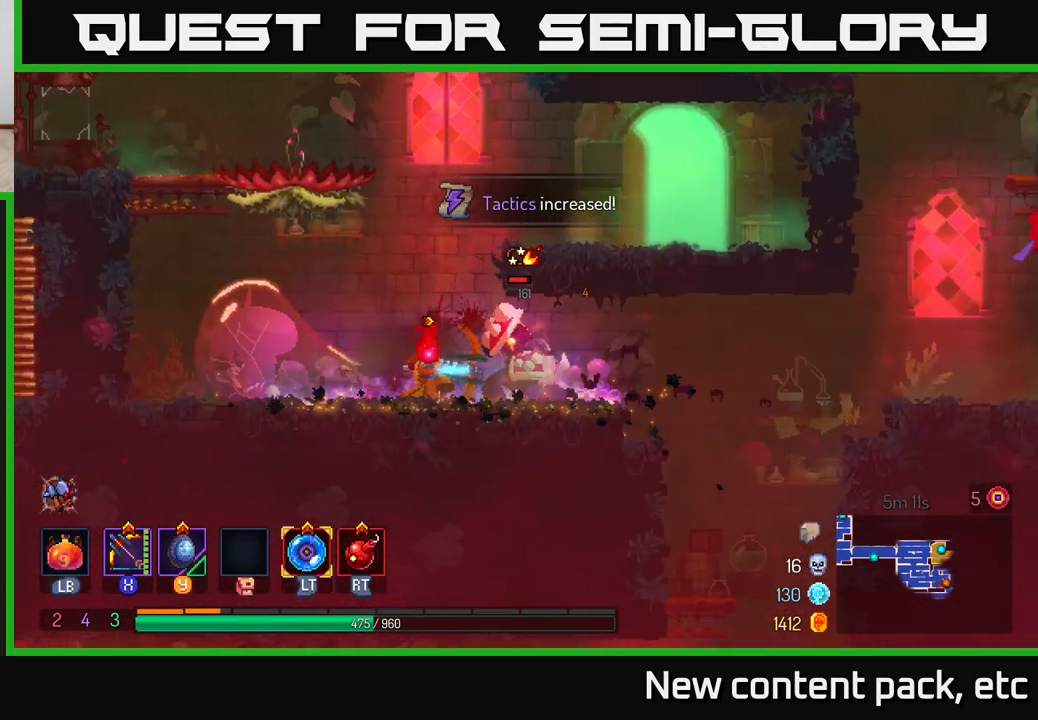
{"buttons": [], "left_stick": "right", "right_stick": "center", "events": [[200, "X", "up"], [317, "left_stick", "center"], [433, "left_stick", "right"]]}
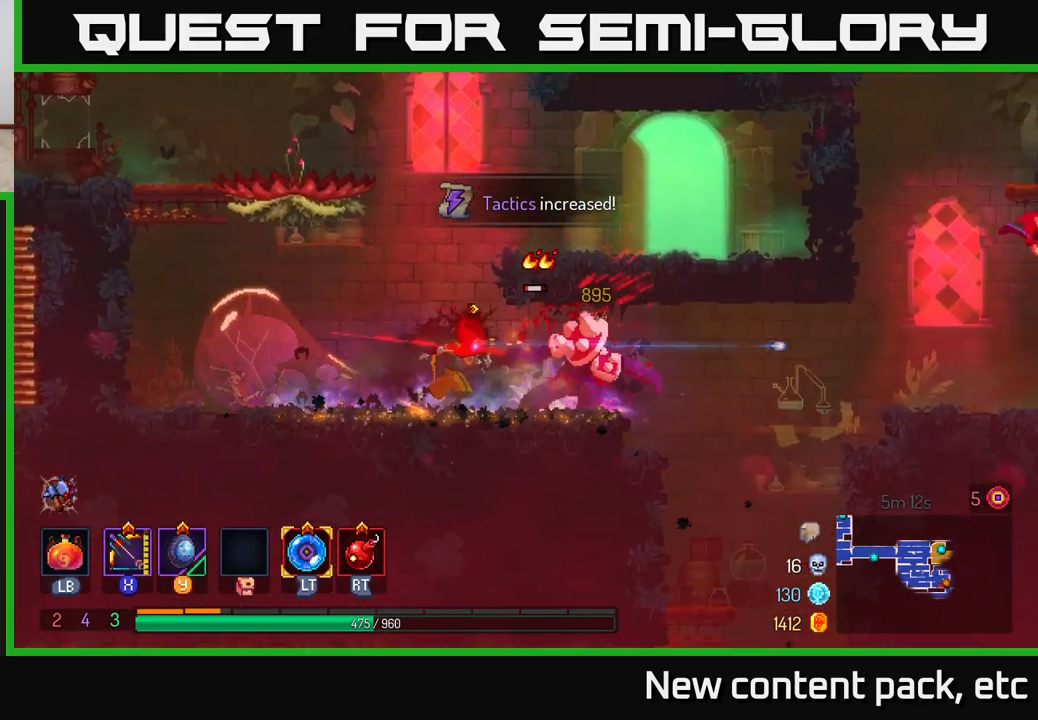
{"buttons": ["B"], "left_stick": "right", "right_stick": "center", "events": [[100, "left_stick", "center"], [267, "left_stick", "right"], [317, "B", "down"]]}
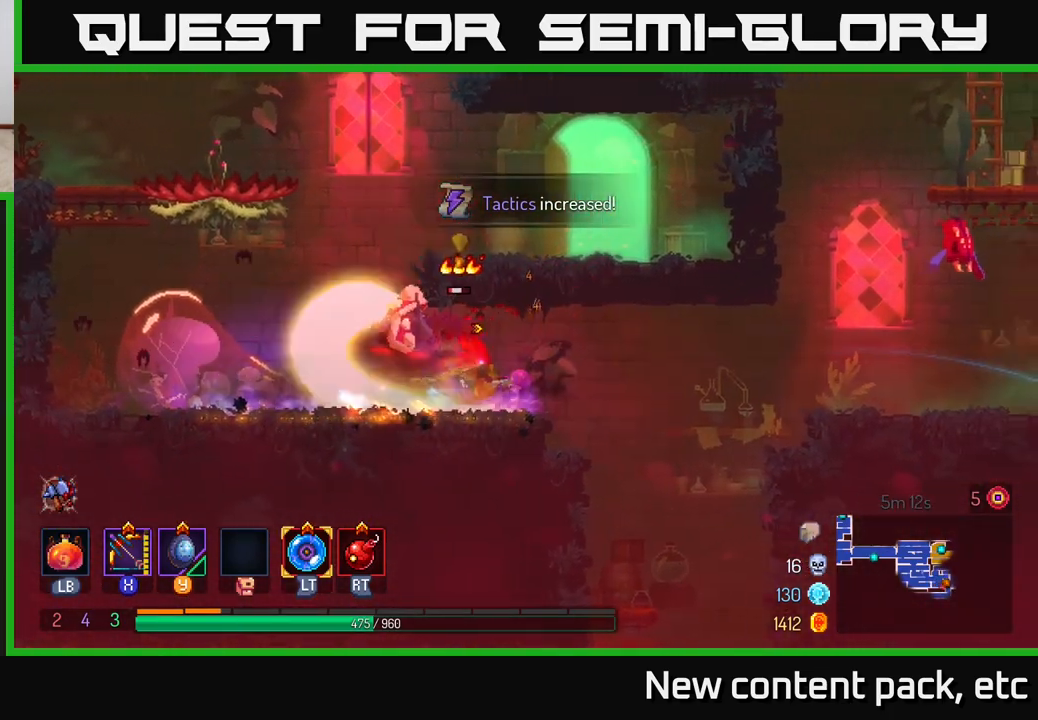
{"buttons": ["X"], "left_stick": "left", "right_stick": "center", "events": [[17, "B", "up"], [117, "X", "down"], [183, "left_stick", "left"]]}
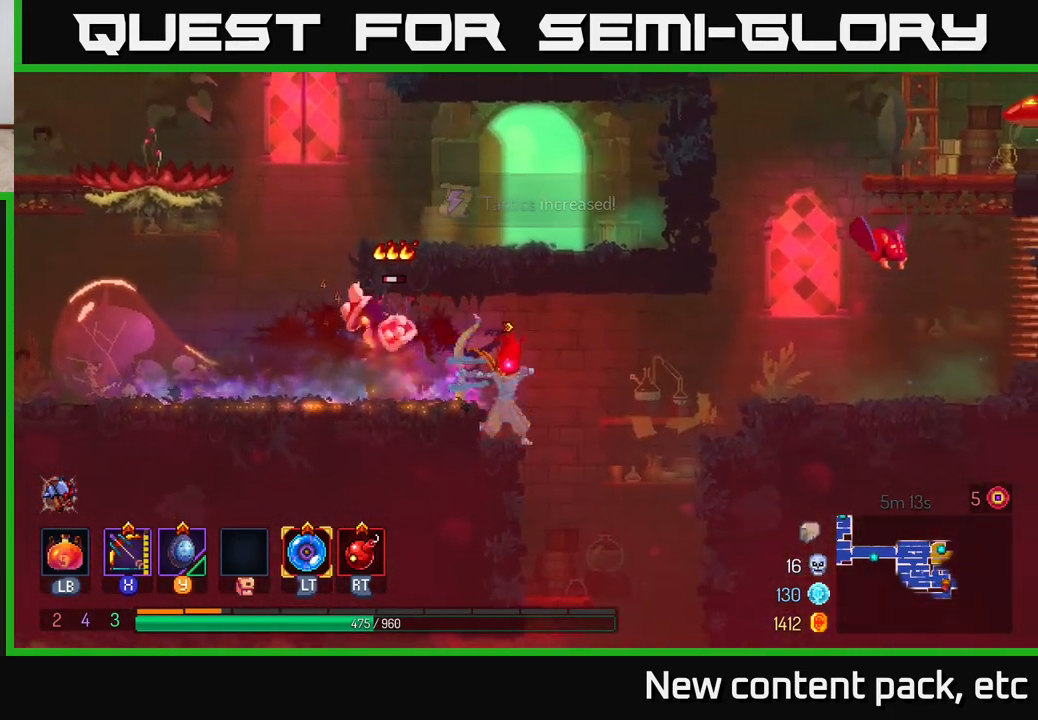
{"buttons": ["A"], "left_stick": "right", "right_stick": "center", "events": [[100, "X", "up"], [150, "left_stick", "center"], [350, "left_stick", "right"], [417, "A", "down"]]}
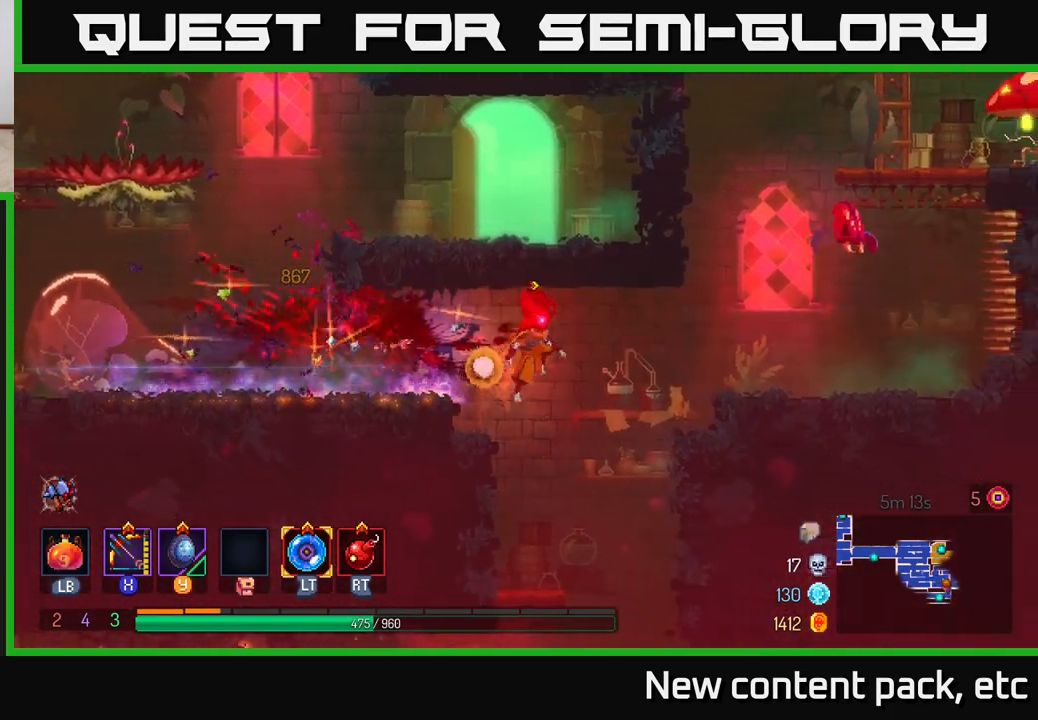
{"buttons": [], "left_stick": "right", "right_stick": "center", "events": [[67, "A", "up"], [167, "A", "down"], [250, "A", "up"]]}
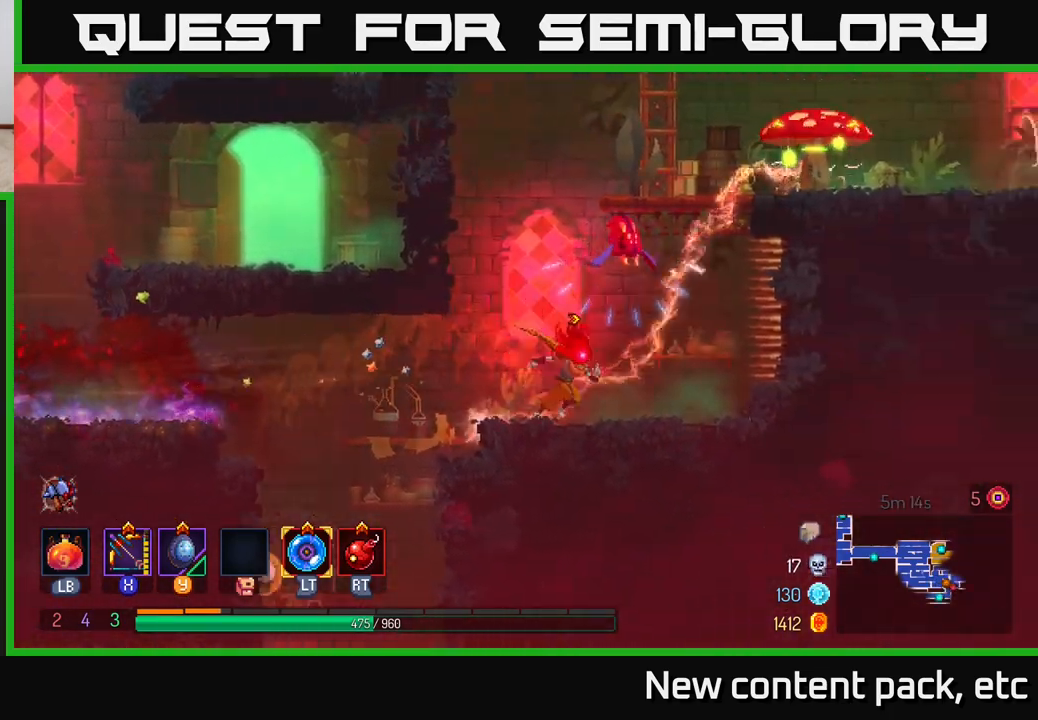
{"buttons": [], "left_stick": "left", "right_stick": "center", "events": [[300, "A", "down"], [317, "left_stick", "left"], [383, "A", "up"]]}
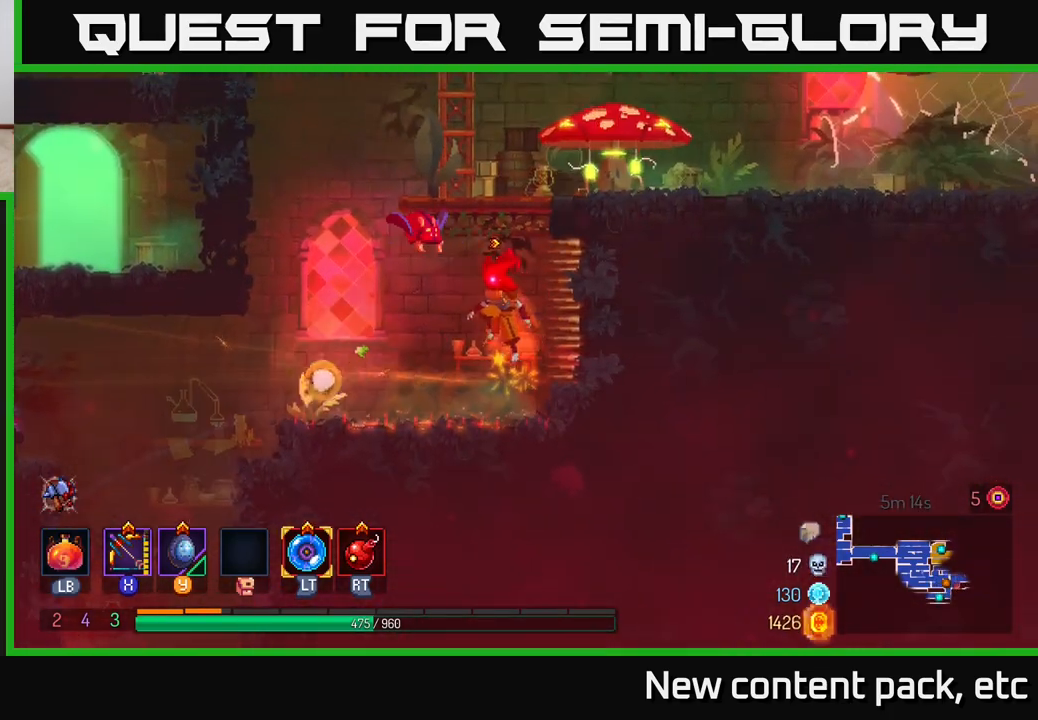
{"buttons": ["A"], "left_stick": "center", "right_stick": "center", "events": [[383, "A", "down"], [467, "left_stick", "center"]]}
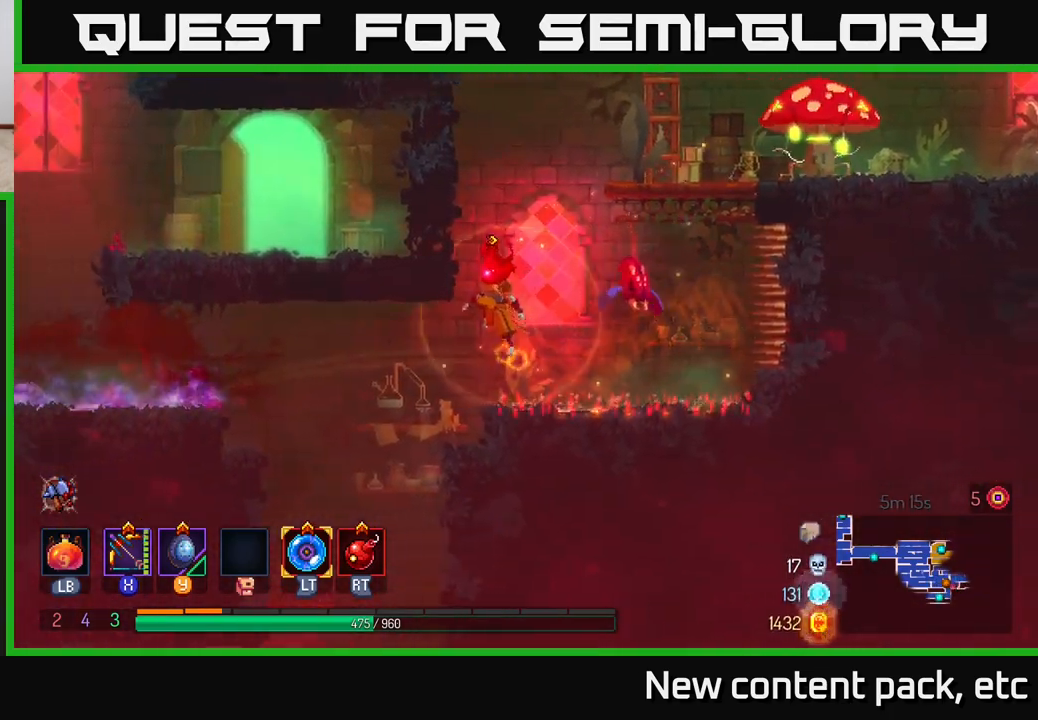
{"buttons": [], "left_stick": "right", "right_stick": "center", "events": [[17, "left_stick", "up-right"], [33, "A", "up"], [67, "left_stick", "right"], [133, "A", "down"], [383, "A", "up"]]}
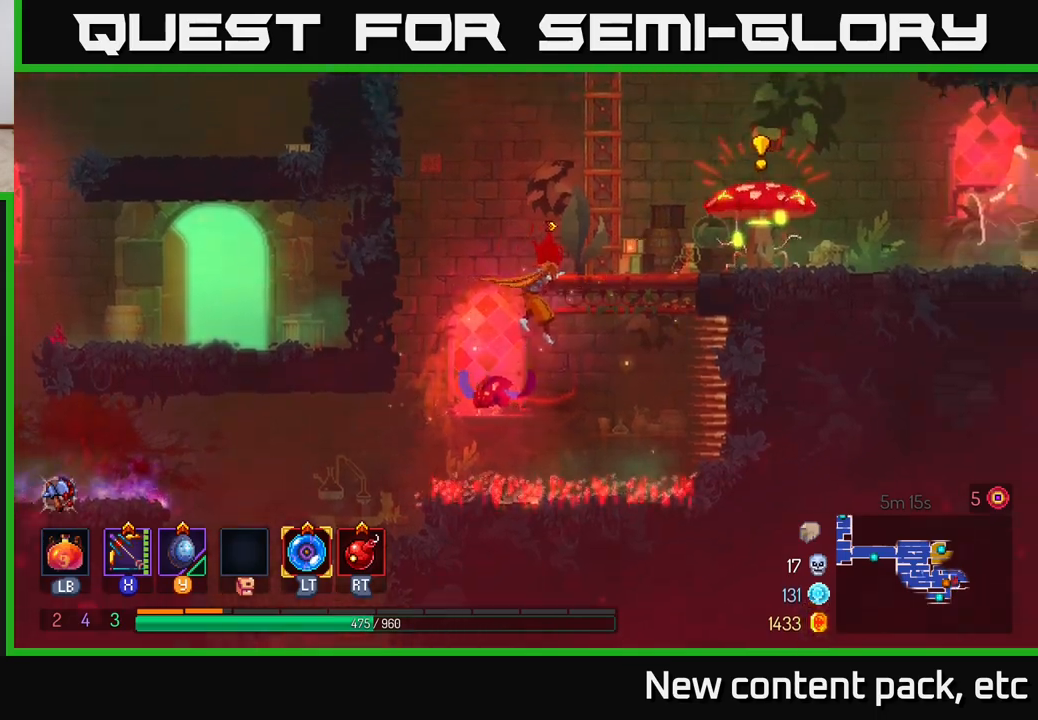
{"buttons": ["X"], "left_stick": "down", "right_stick": "center", "events": [[100, "X", "down"], [117, "left_stick", "center"], [317, "left_stick", "down"]]}
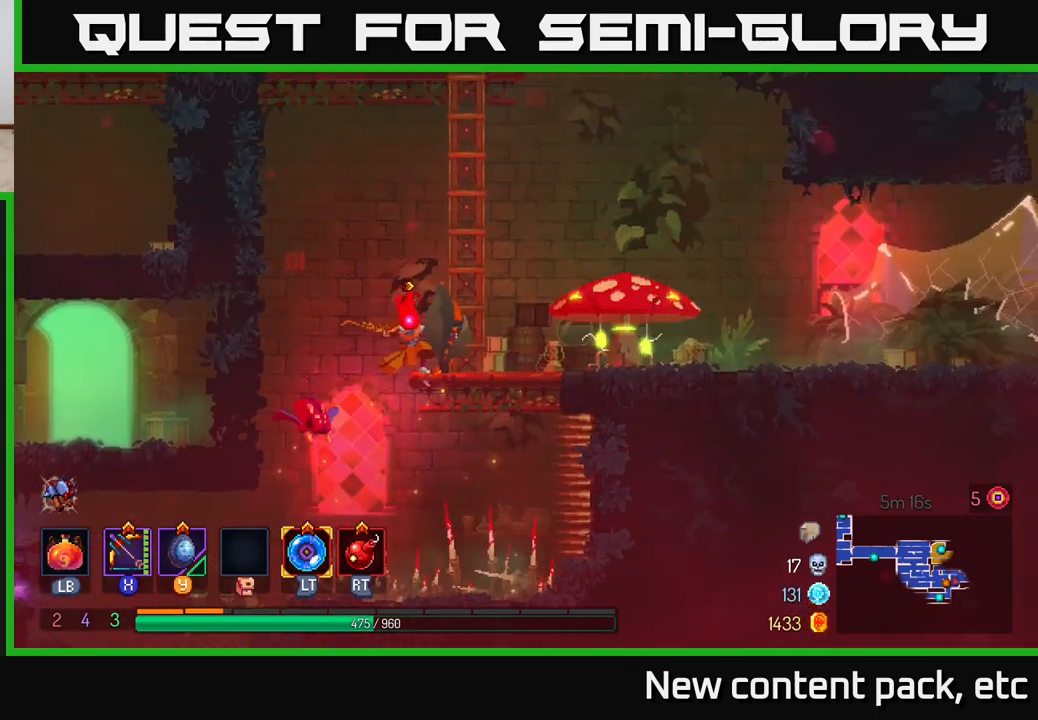
{"buttons": ["B"], "left_stick": "right", "right_stick": "center", "events": [[167, "X", "up"], [200, "left_stick", "right"], [367, "B", "down"]]}
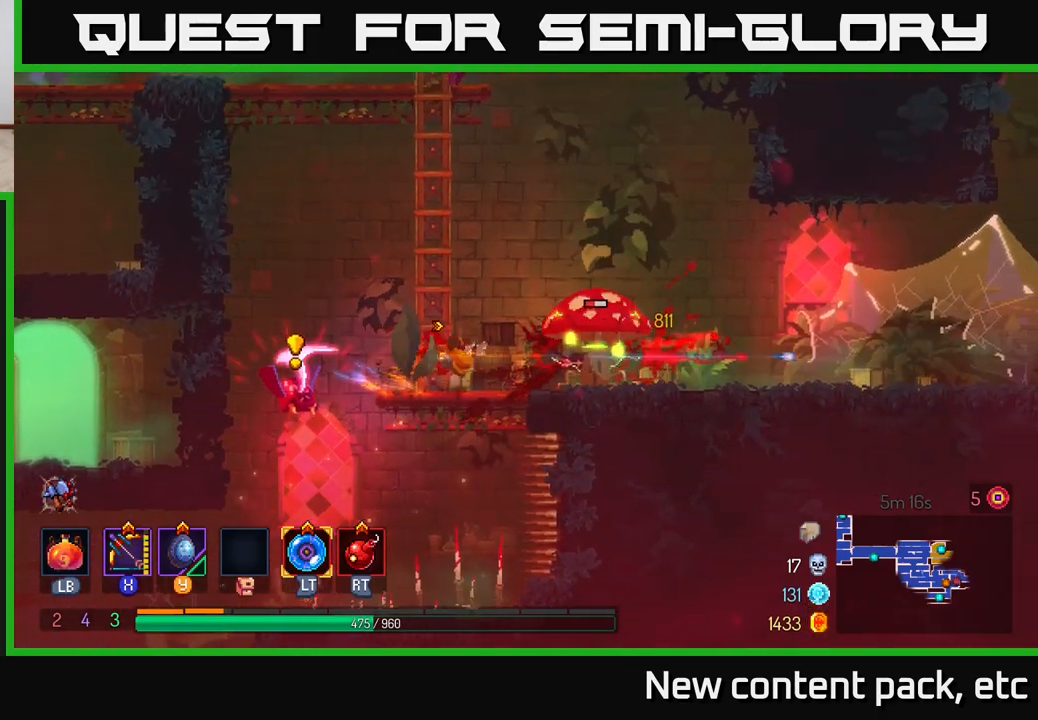
{"buttons": ["X"], "left_stick": "down-left", "right_stick": "center", "events": [[17, "B", "up"], [400, "X", "down"], [483, "left_stick", "down-left"]]}
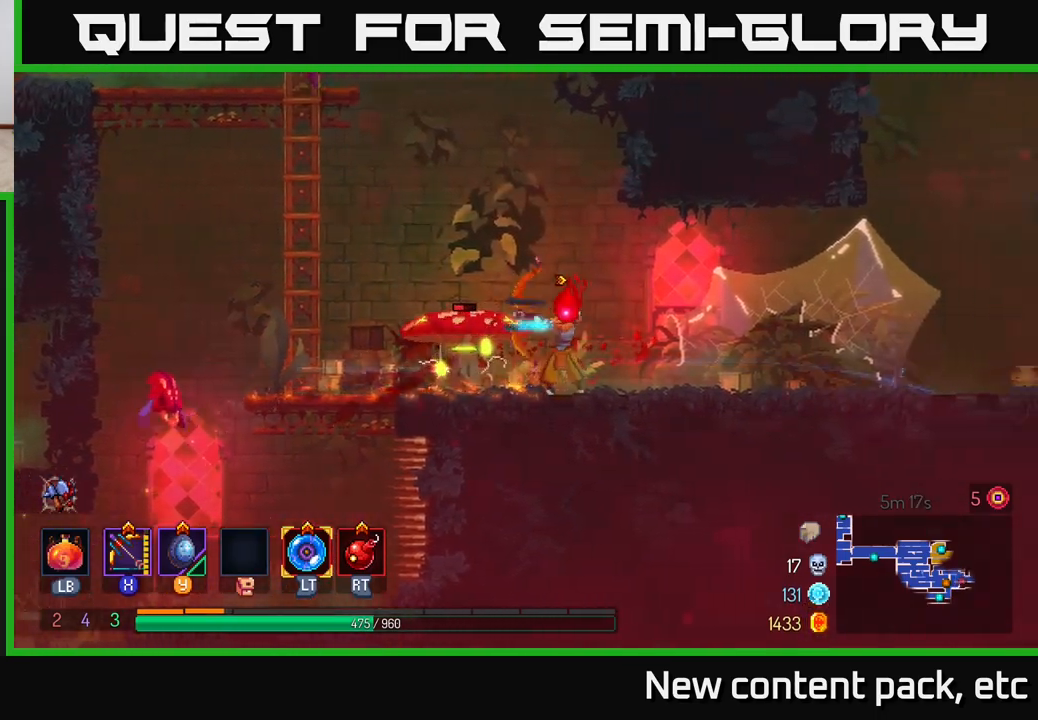
{"buttons": [], "left_stick": "down-left", "right_stick": "center", "events": [[383, "X", "up"]]}
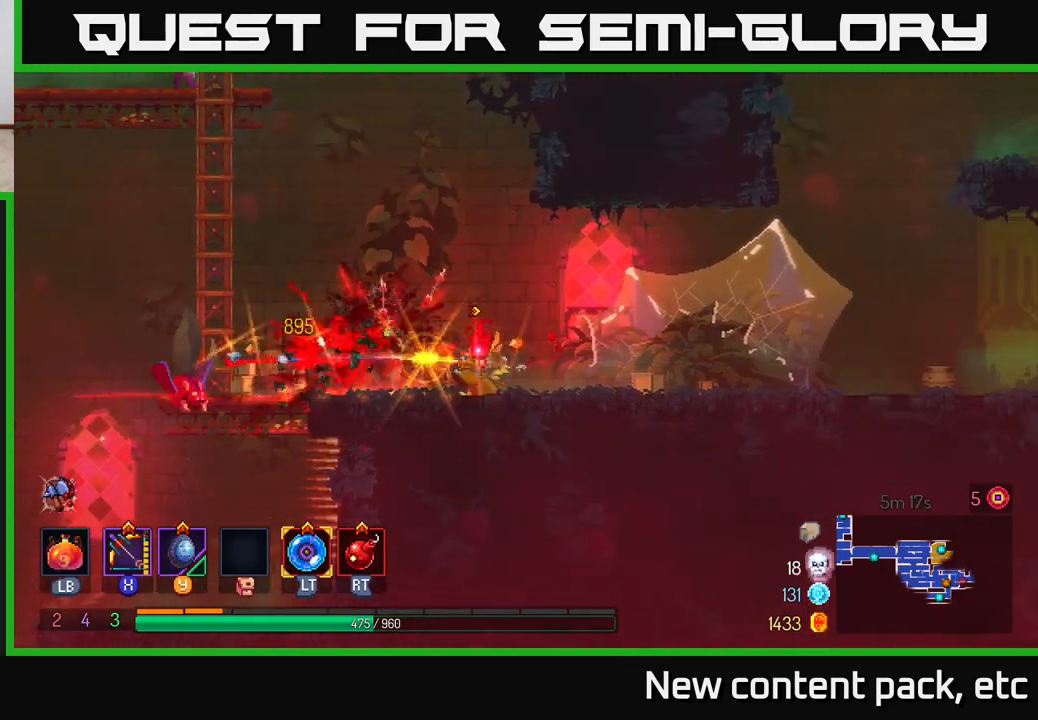
{"buttons": [], "left_stick": "left", "right_stick": "center", "events": [[50, "left_stick", "center"], [317, "left_stick", "left"]]}
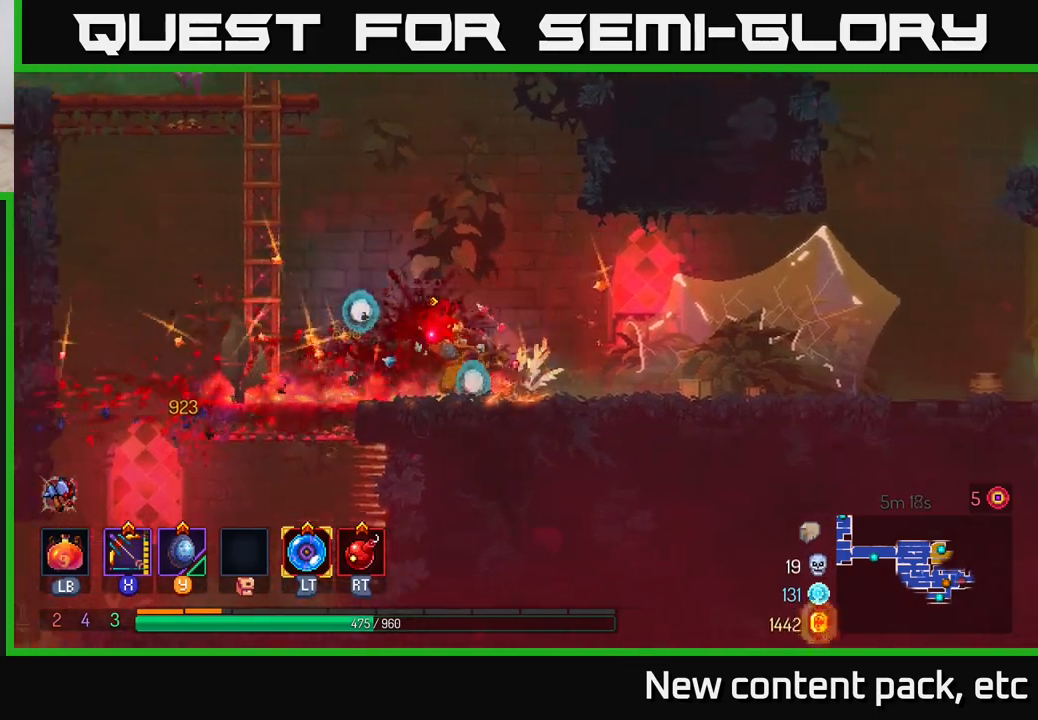
{"buttons": [], "left_stick": "up", "right_stick": "center", "events": [[100, "A", "down"], [233, "A", "up"], [300, "A", "down"], [300, "left_stick", "up-left"], [400, "left_stick", "up"], [450, "A", "up"]]}